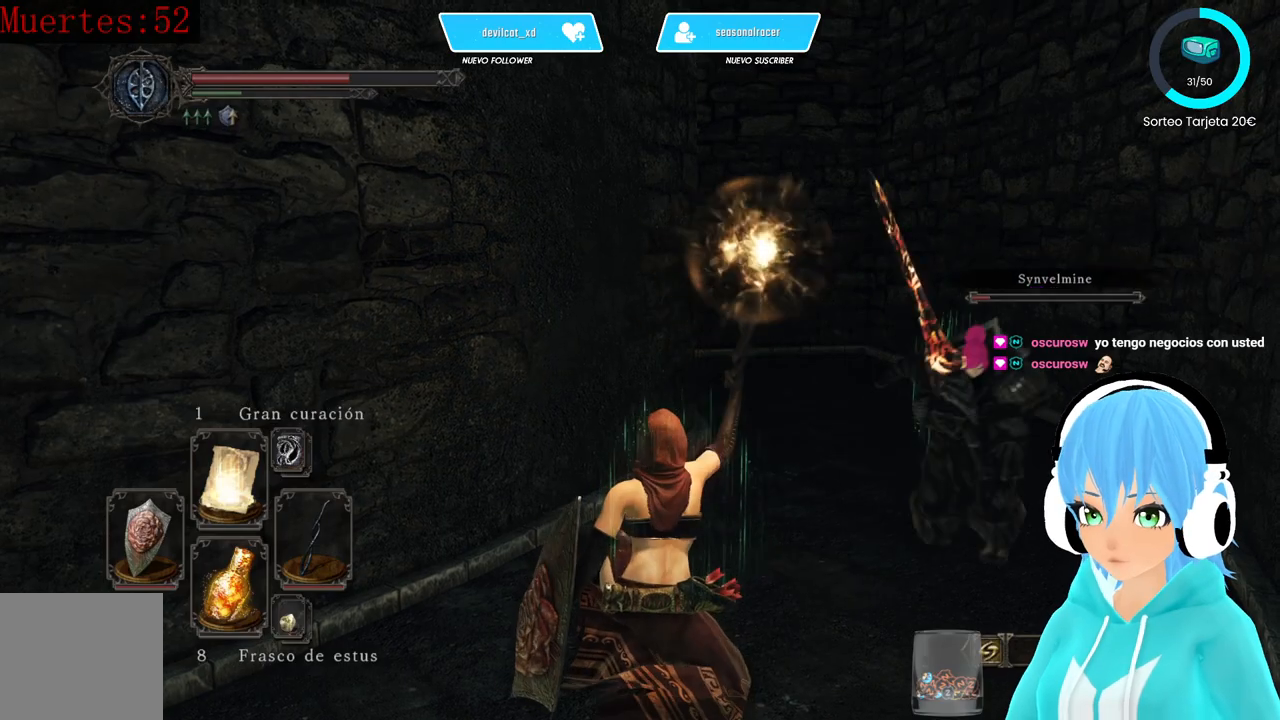
Gameplay with a controller (Xbox layout); each line is a JSON object with the inputs held at the frame after it. "events" lists button and stick changes between this image and that frame as [ms after this image, input, new state], when the widget could be followed in between.
{"buttons": [], "left_stick": "center", "right_stick": "center", "events": []}
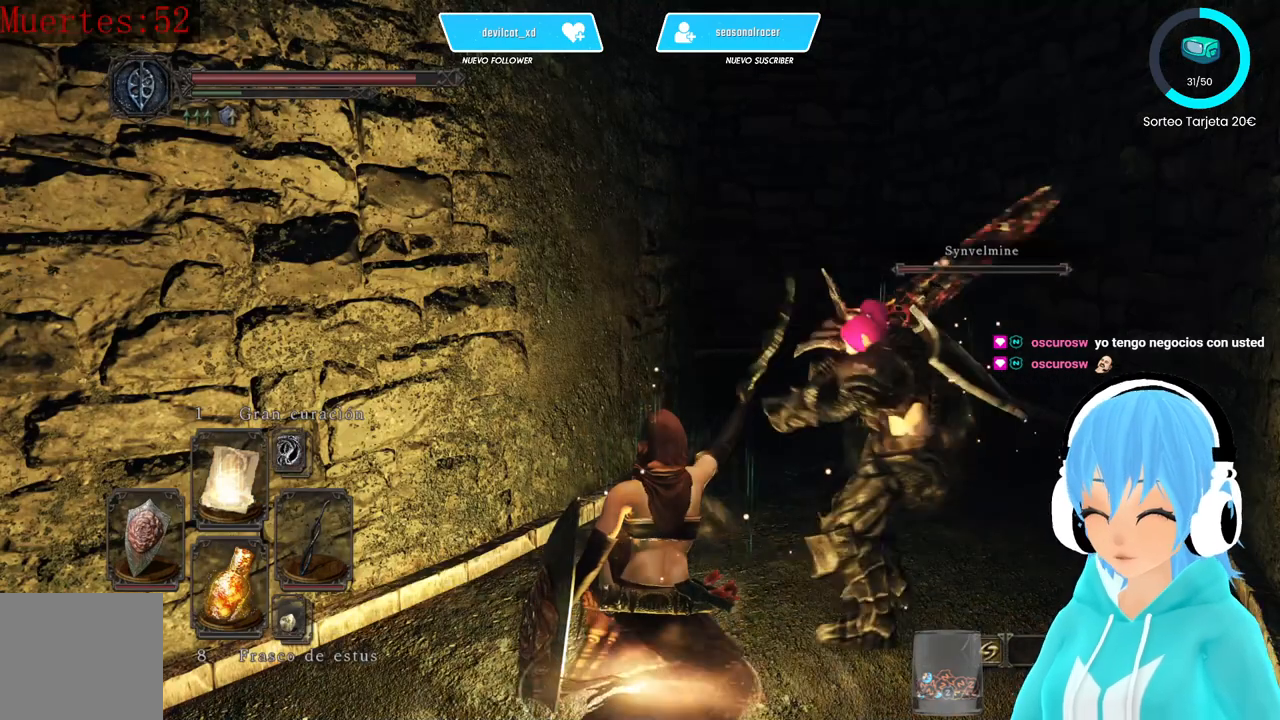
{"buttons": [], "left_stick": "center", "right_stick": "center", "events": []}
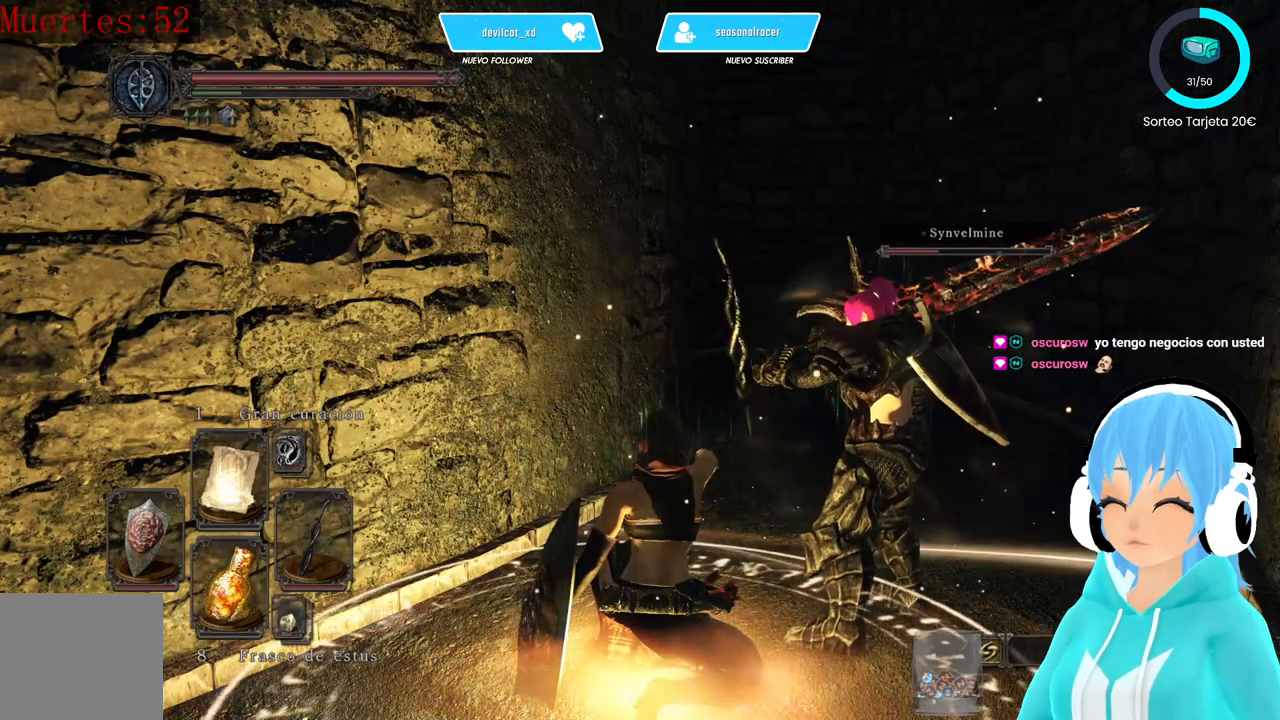
{"buttons": [], "left_stick": "center", "right_stick": "center", "events": []}
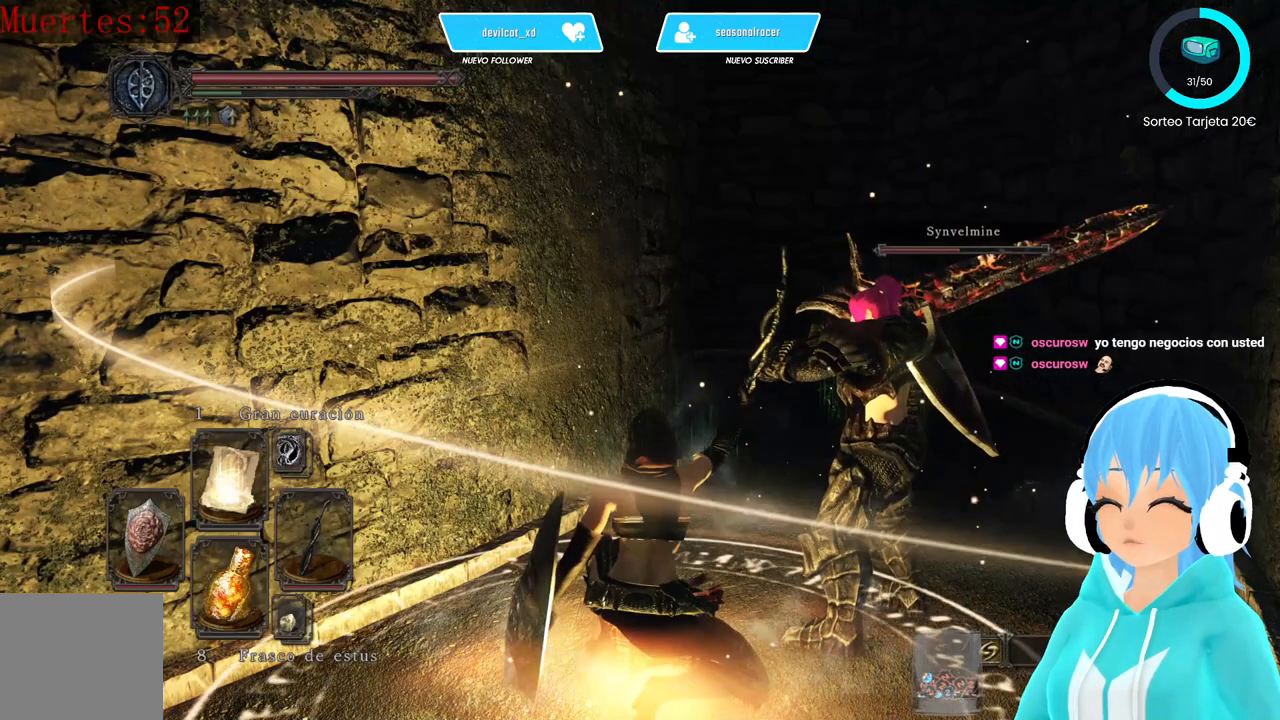
{"buttons": [], "left_stick": "center", "right_stick": "center", "events": []}
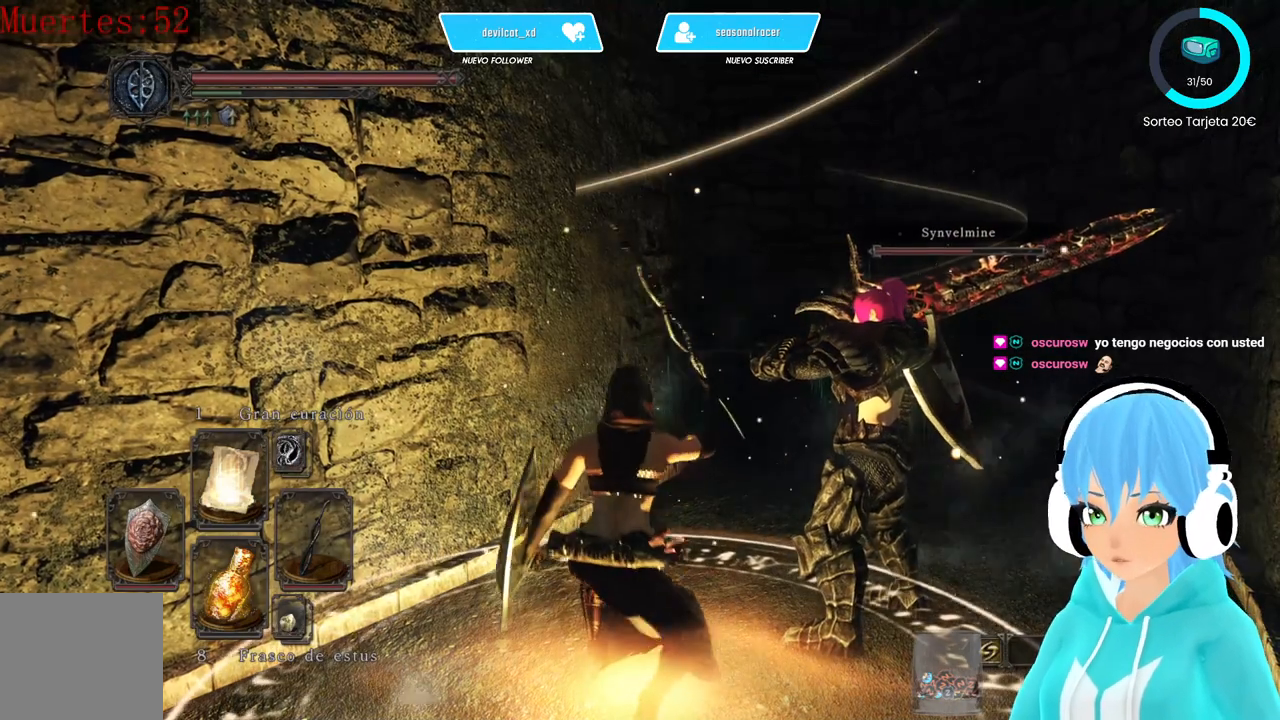
{"buttons": [], "left_stick": "center", "right_stick": "center", "events": []}
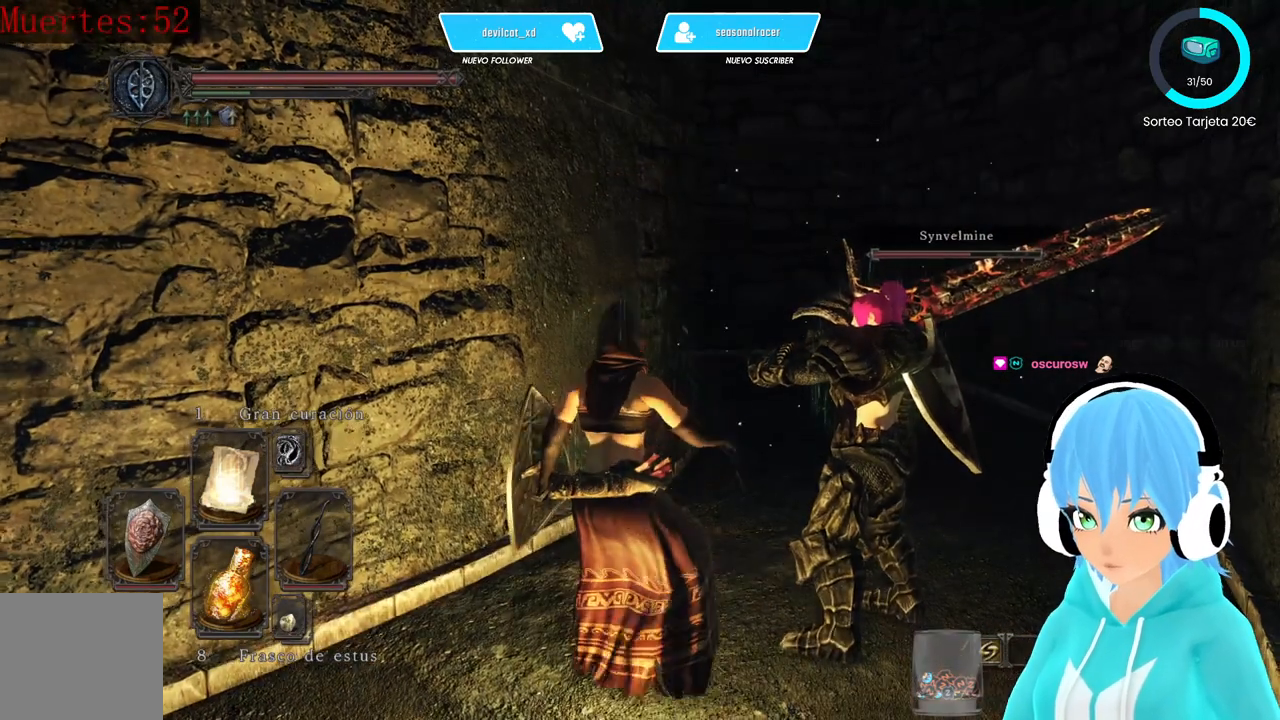
{"buttons": [], "left_stick": "center", "right_stick": "center", "events": []}
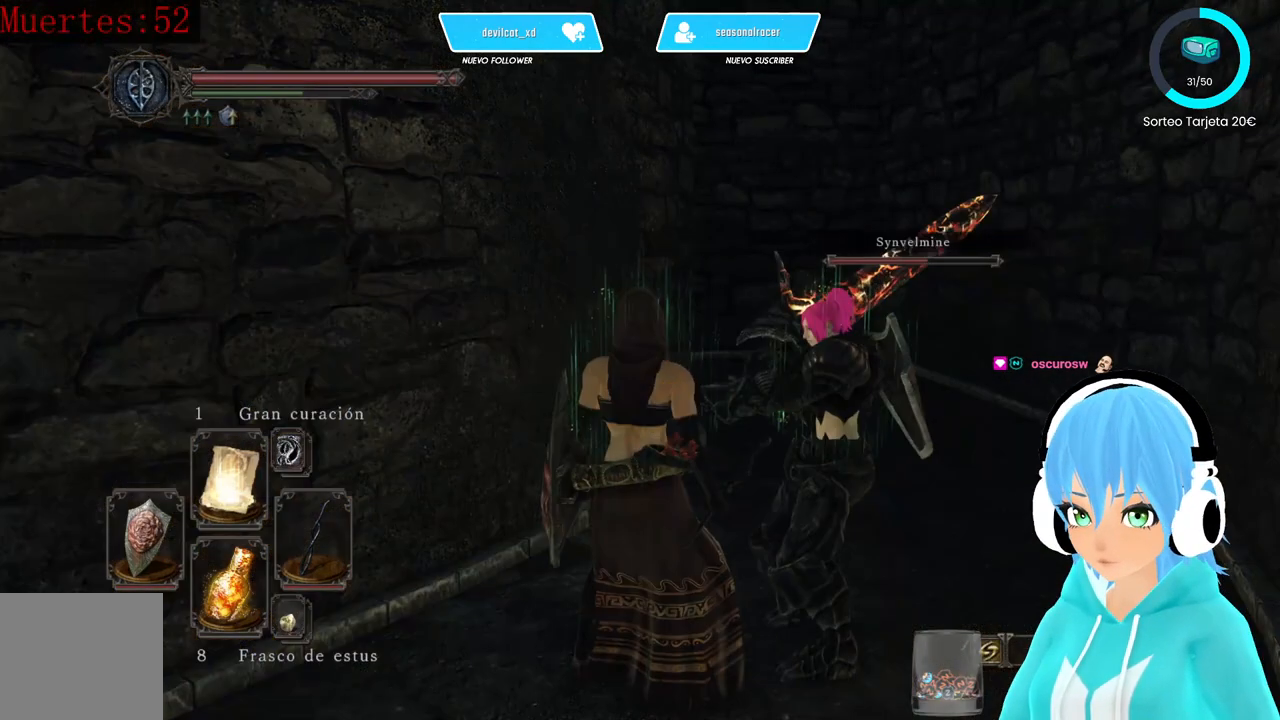
{"buttons": [], "left_stick": "center", "right_stick": "center", "events": [[333, "DPAD_RIGHT", "down"], [417, "DPAD_RIGHT", "up"]]}
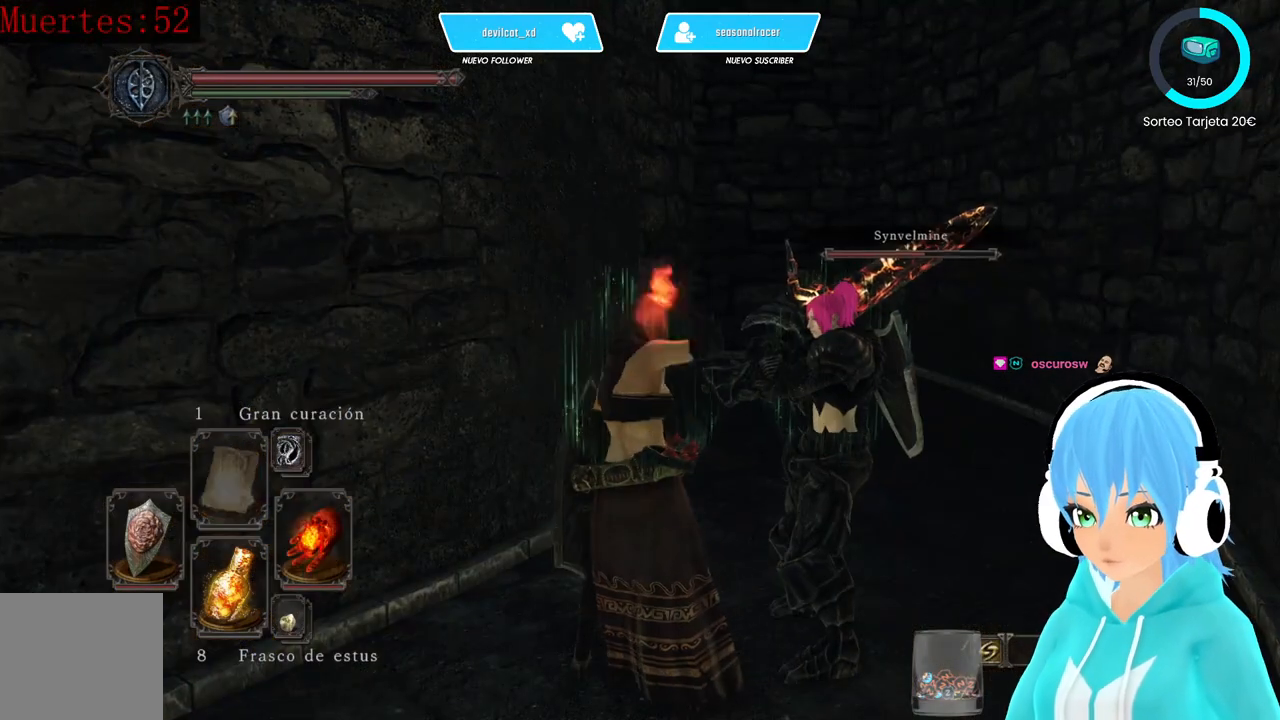
{"buttons": [], "left_stick": "center", "right_stick": "center", "events": [[417, "DPAD_RIGHT", "down"], [500, "DPAD_RIGHT", "up"]]}
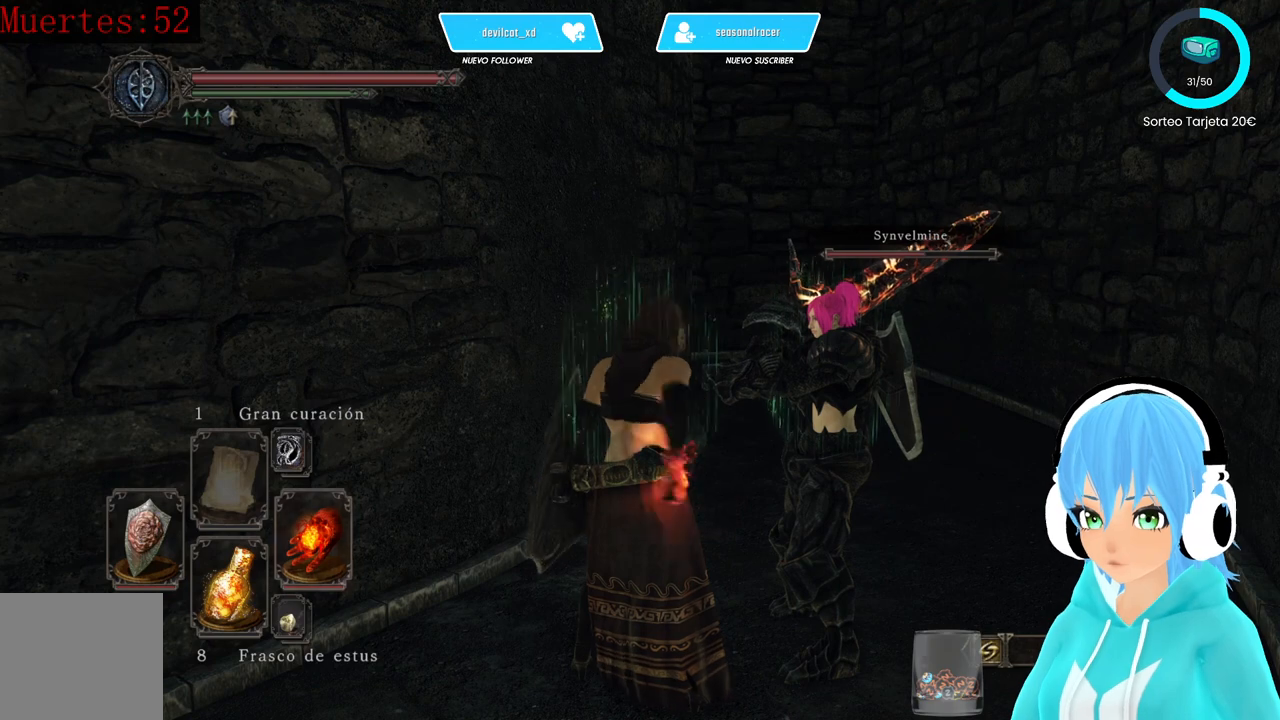
{"buttons": [], "left_stick": "center", "right_stick": "center", "events": [[417, "right_stick", "right"], [500, "right_stick", "center"]]}
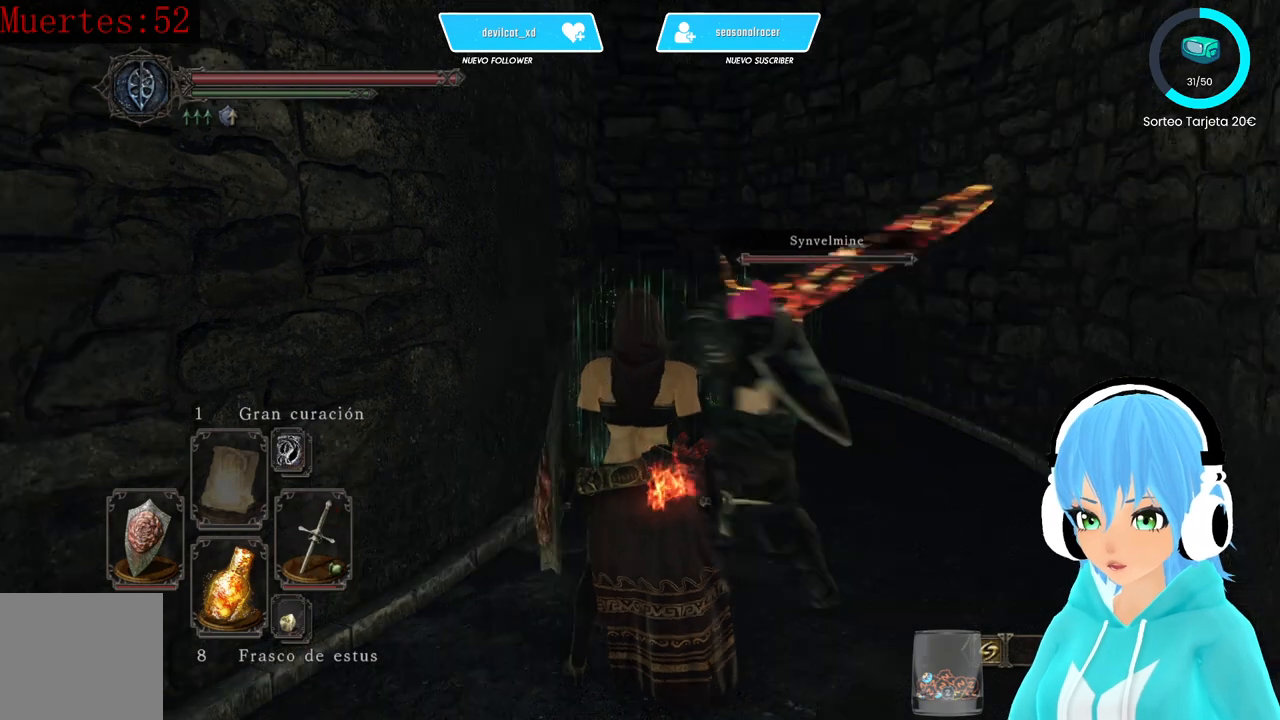
{"buttons": [], "left_stick": "up", "right_stick": "center", "events": [[83, "left_stick", "up"]]}
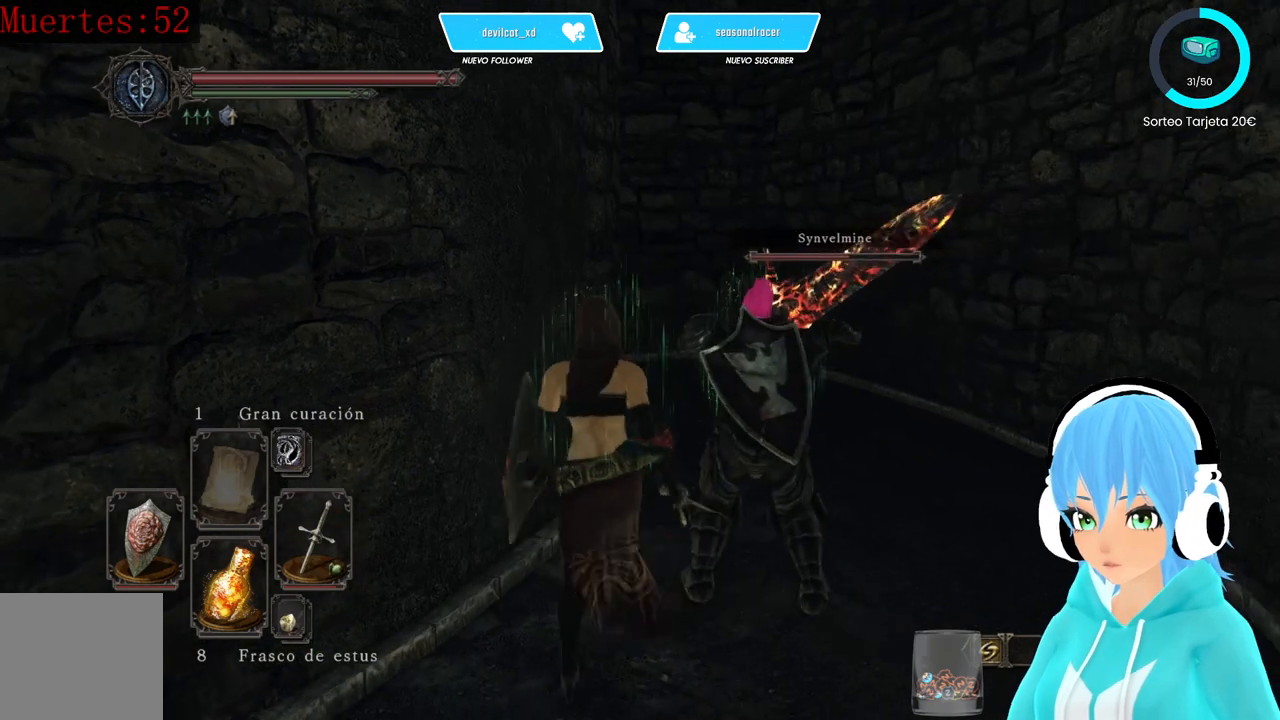
{"buttons": [], "left_stick": "center", "right_stick": "center", "events": [[83, "left_stick", "center"]]}
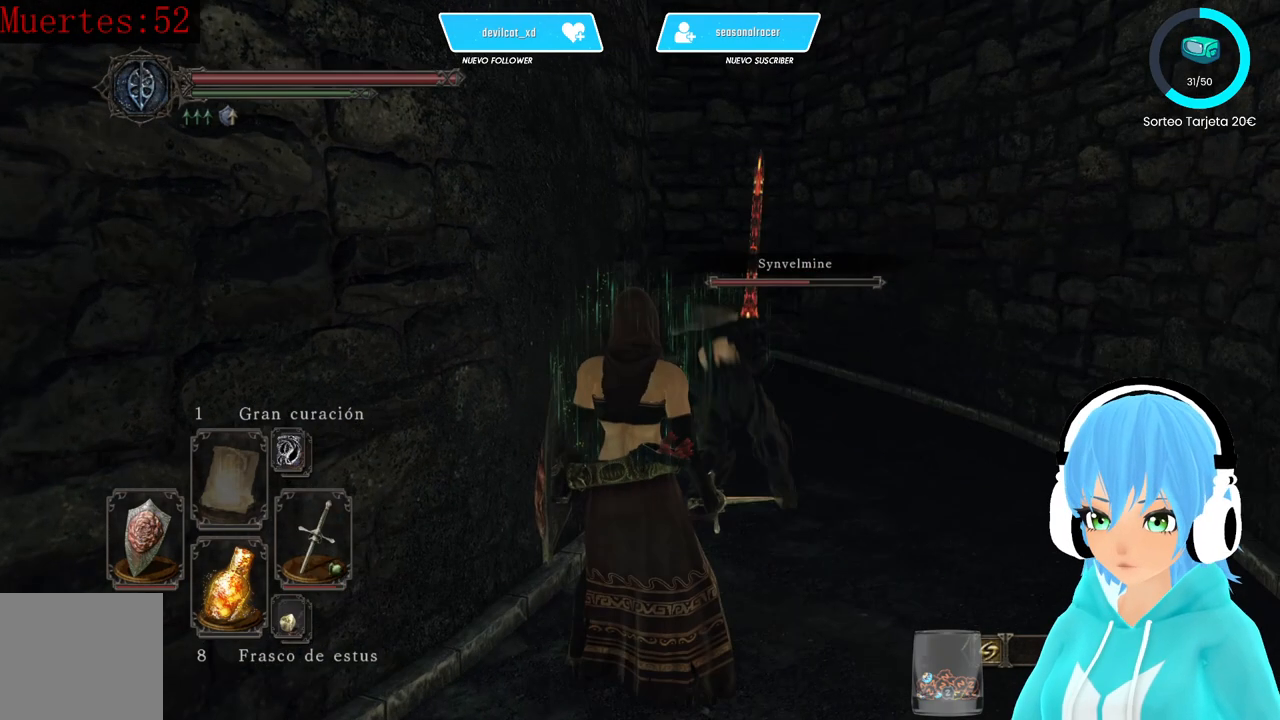
{"buttons": [], "left_stick": "up-right", "right_stick": "center", "events": [[250, "left_stick", "right"], [417, "left_stick", "up-right"]]}
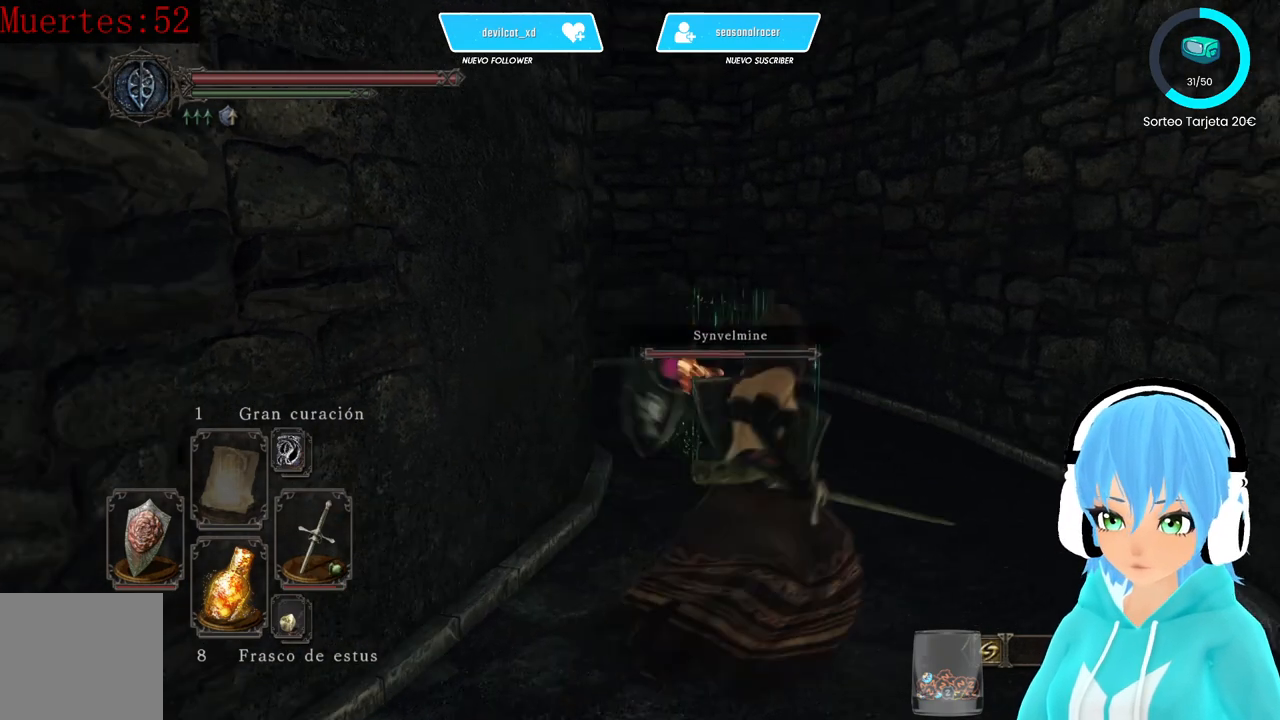
{"buttons": [], "left_stick": "up", "right_stick": "center", "events": [[500, "left_stick", "up"]]}
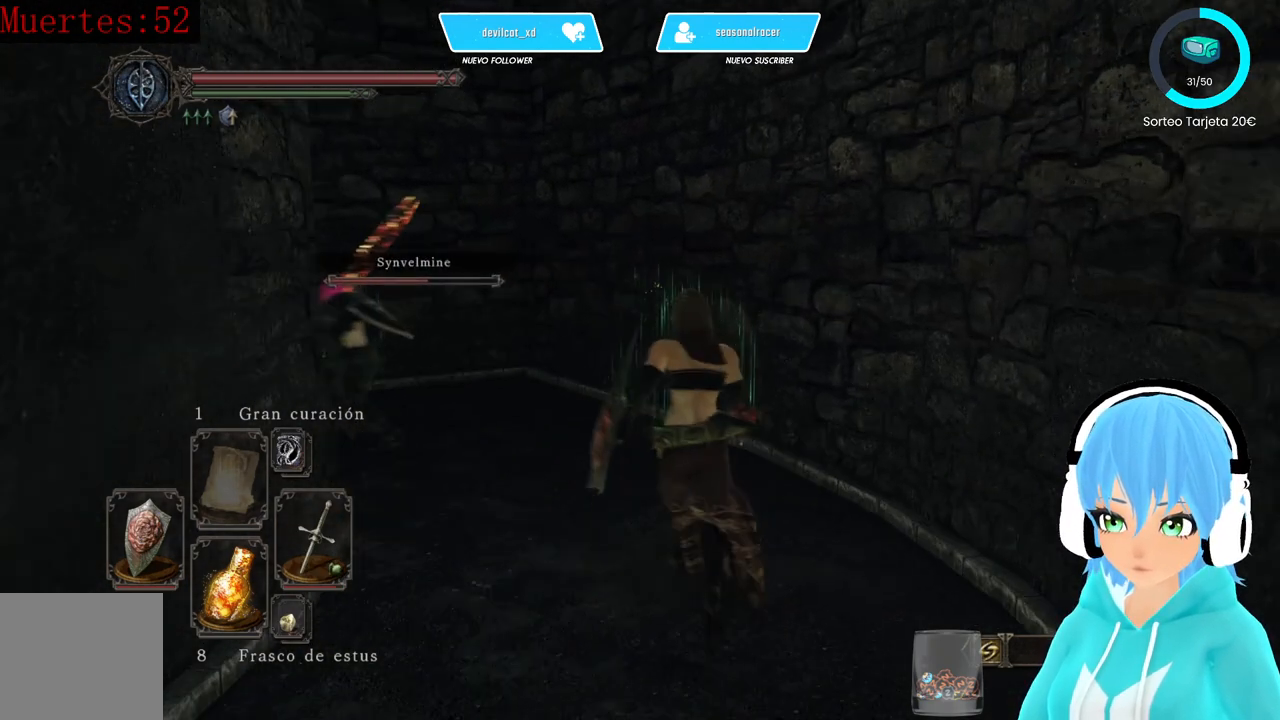
{"buttons": [], "left_stick": "up", "right_stick": "down-left", "events": [[333, "right_stick", "down-left"]]}
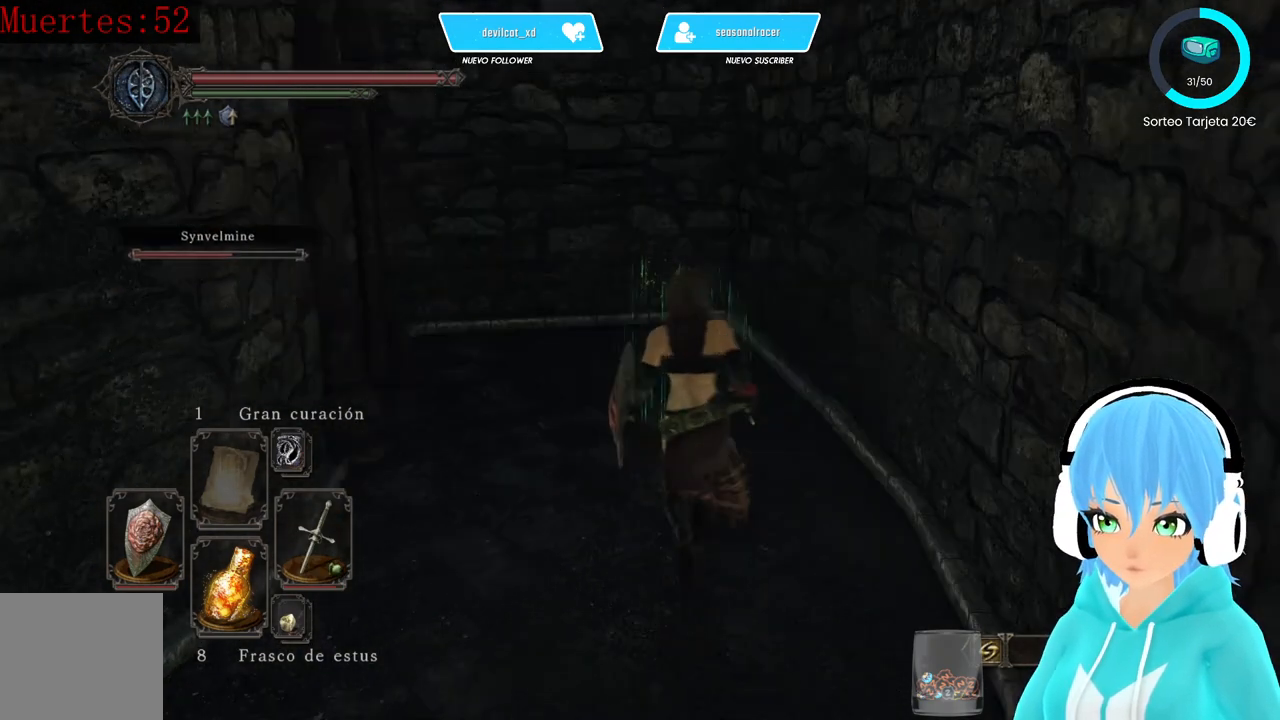
{"buttons": ["L1"], "left_stick": "center", "right_stick": "left", "events": [[167, "L1", "down"], [167, "right_stick", "center"], [417, "right_stick", "left"], [500, "left_stick", "center"]]}
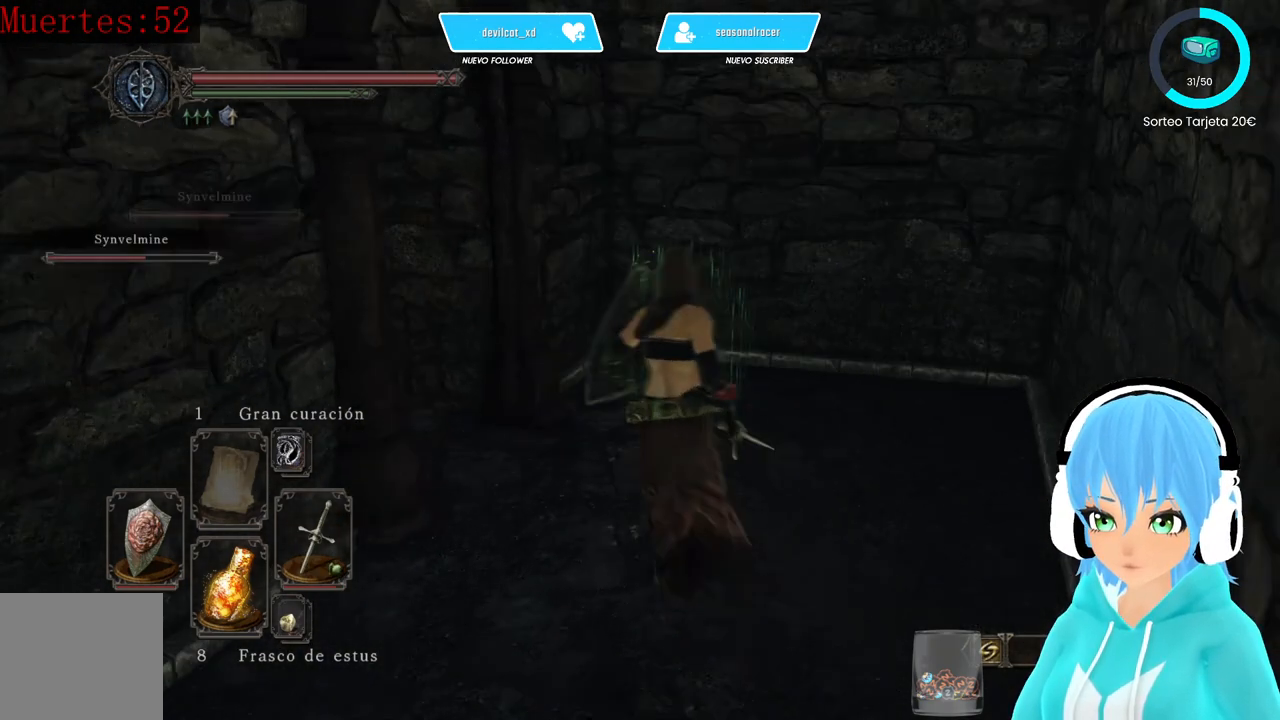
{"buttons": ["L1"], "left_stick": "center", "right_stick": "center", "events": [[417, "right_stick", "center"]]}
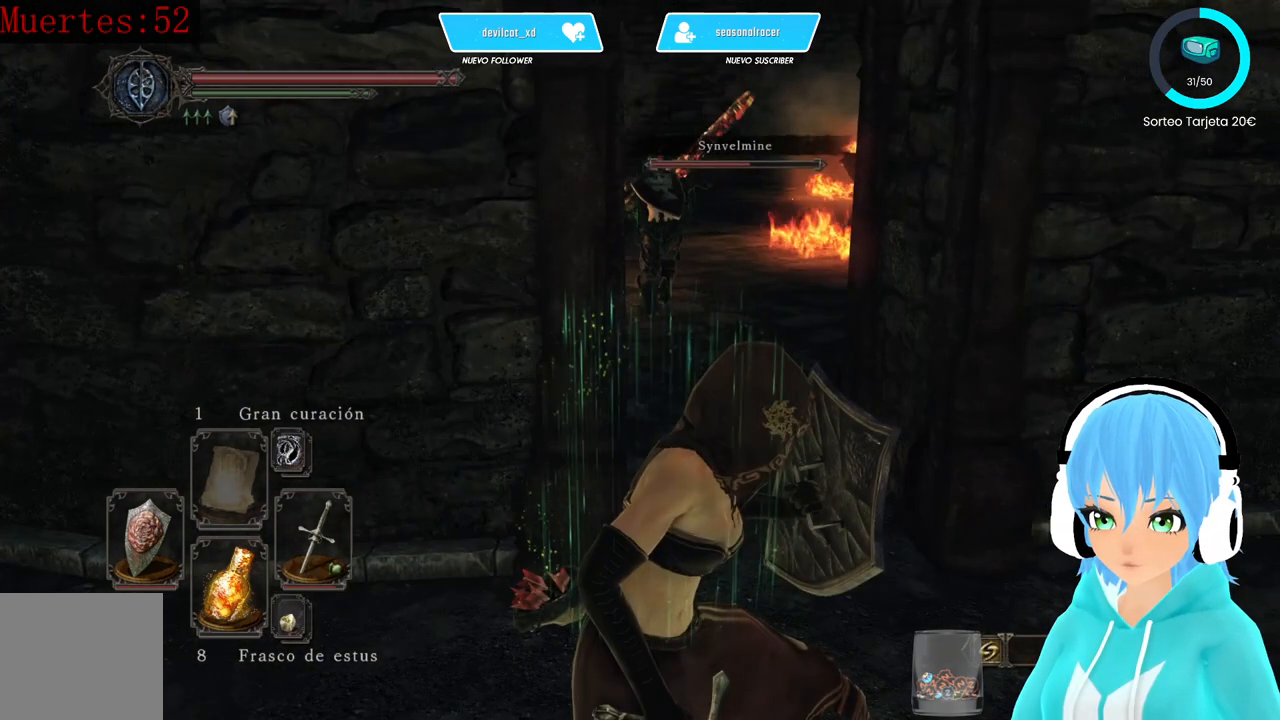
{"buttons": ["L1"], "left_stick": "center", "right_stick": "left", "events": [[167, "left_stick", "up-right"], [333, "right_stick", "left"], [500, "left_stick", "center"]]}
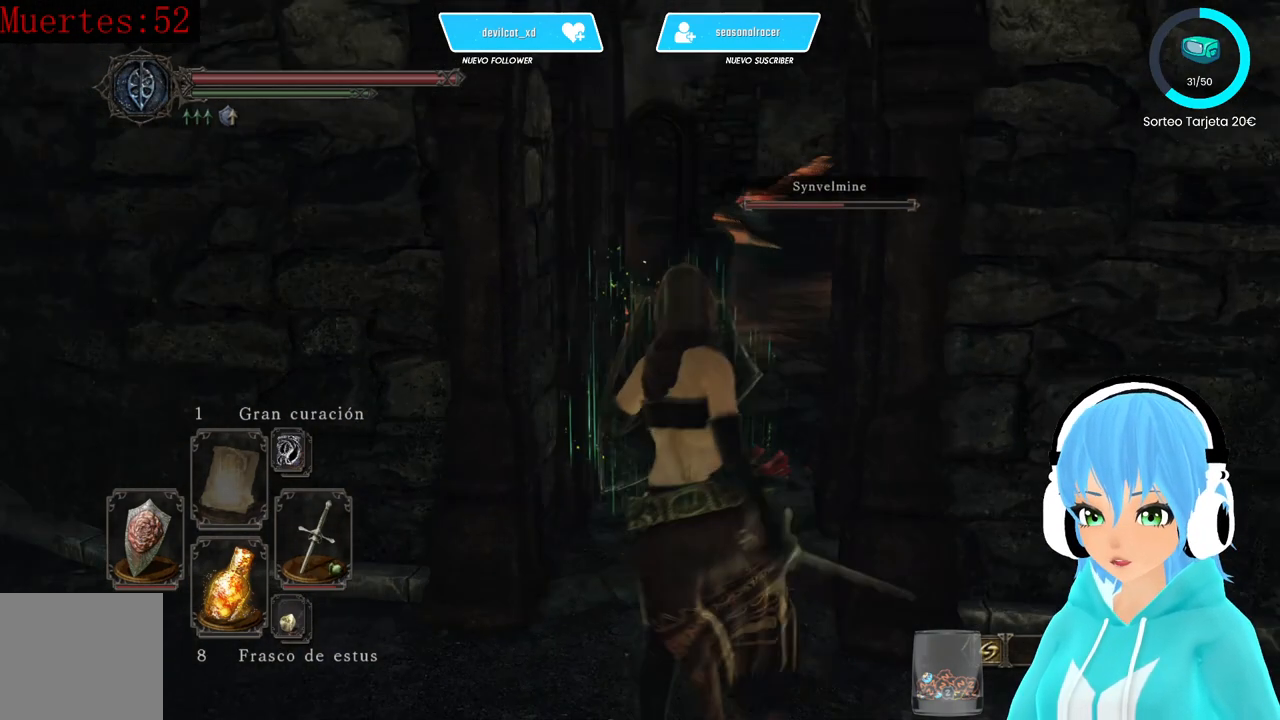
{"buttons": ["L1"], "left_stick": "up", "right_stick": "center", "events": [[83, "right_stick", "center"], [167, "right_stick", "left"], [417, "left_stick", "up"], [417, "right_stick", "center"]]}
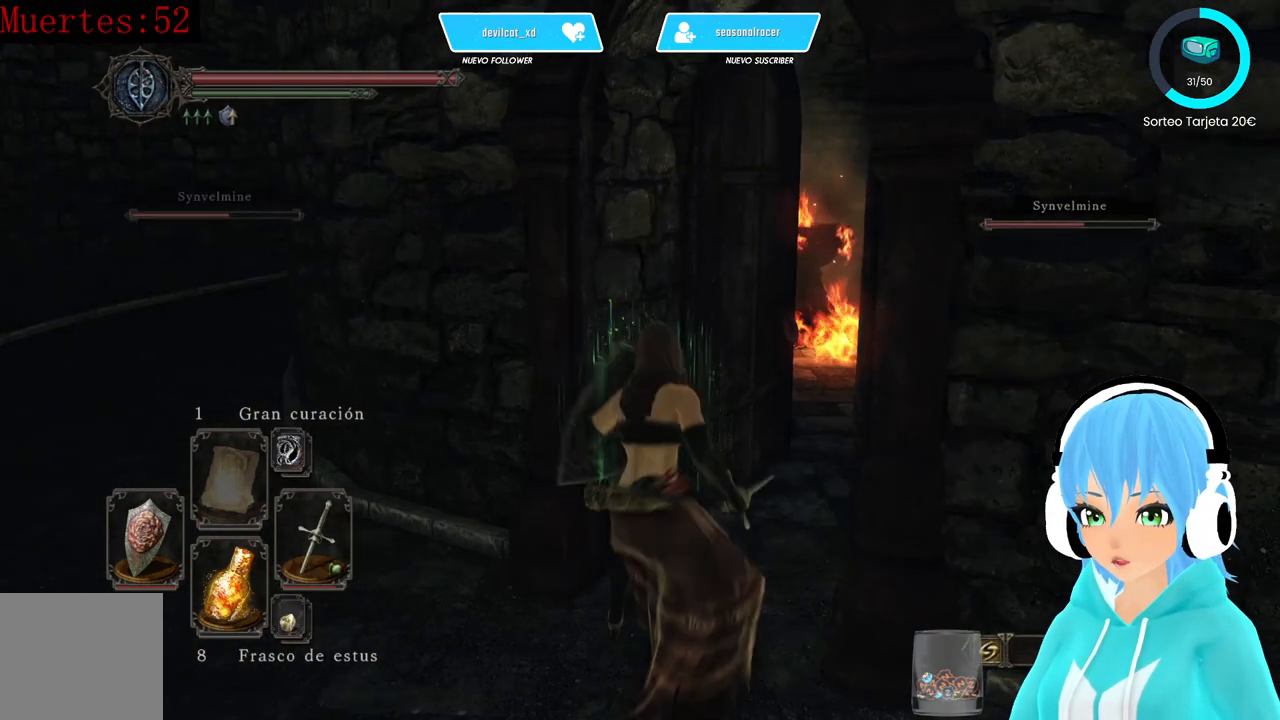
{"buttons": ["L1"], "left_stick": "up-right", "right_stick": "center", "events": [[83, "right_stick", "right"], [250, "right_stick", "center"], [333, "left_stick", "up-right"]]}
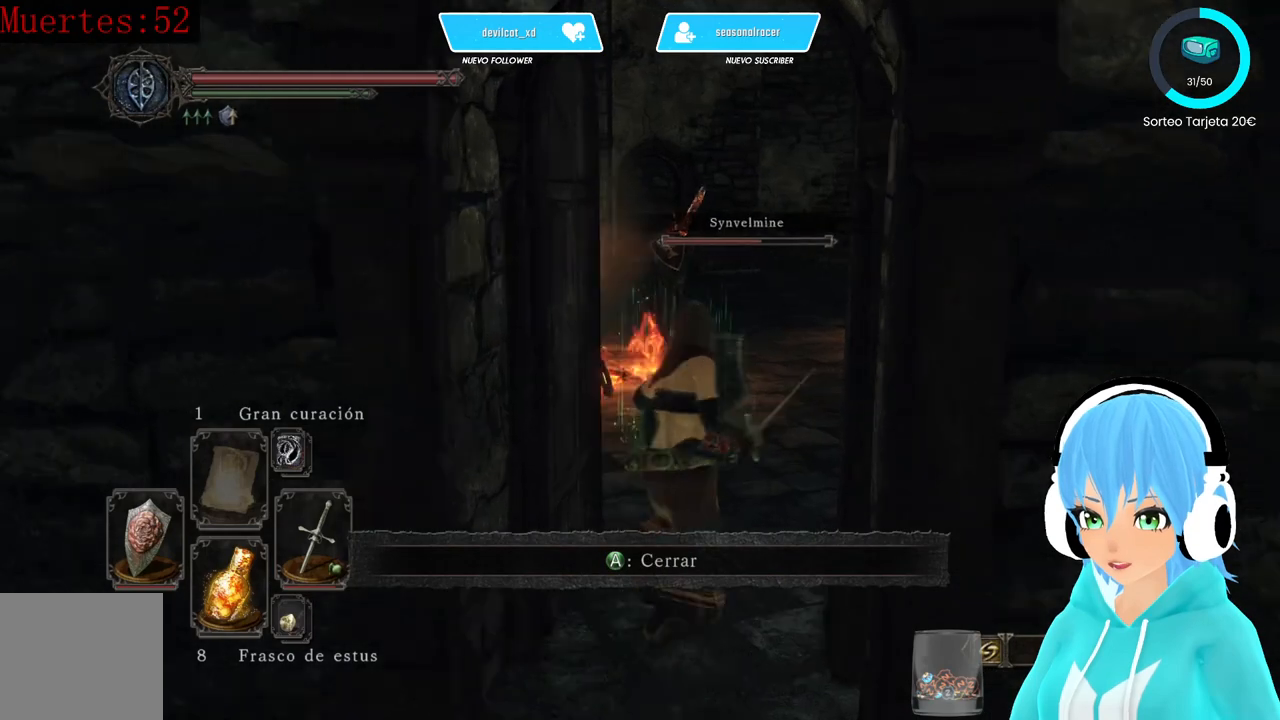
{"buttons": ["L1"], "left_stick": "up-right", "right_stick": "center", "events": [[417, "right_stick", "right"], [500, "right_stick", "center"]]}
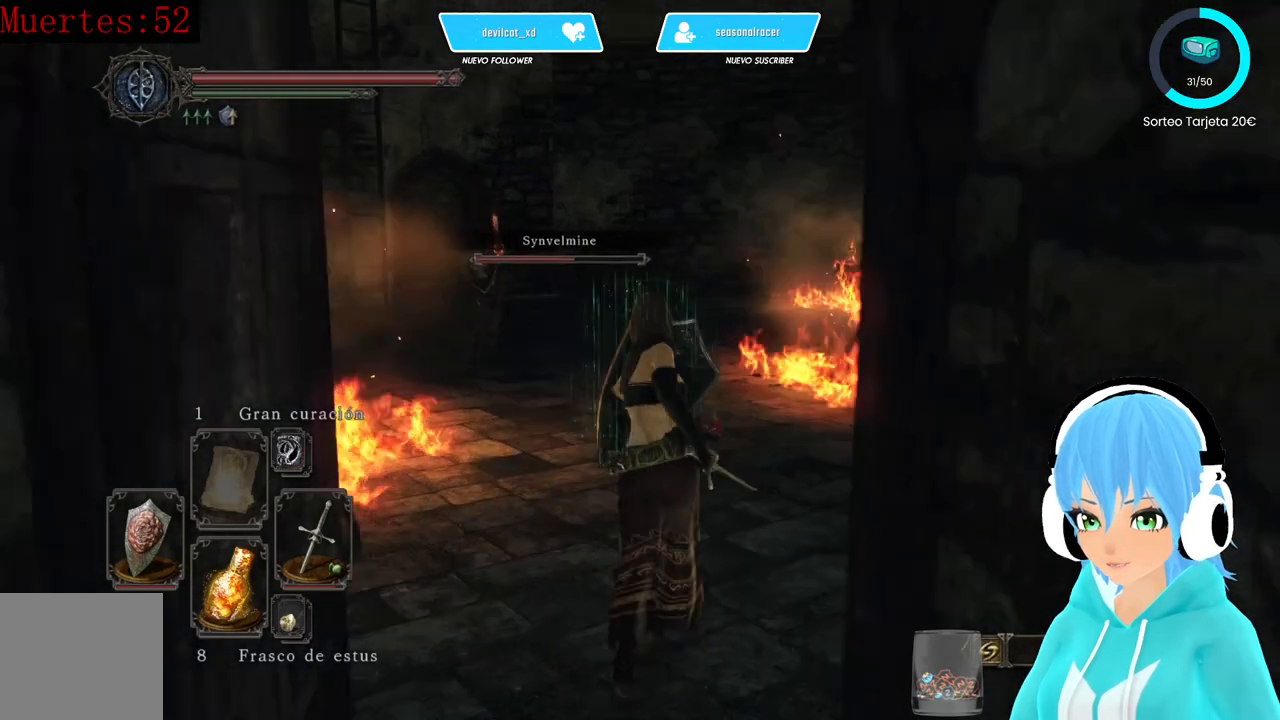
{"buttons": ["L1"], "left_stick": "up", "right_stick": "center", "events": [[333, "left_stick", "up"], [417, "right_stick", "down-left"], [500, "right_stick", "center"]]}
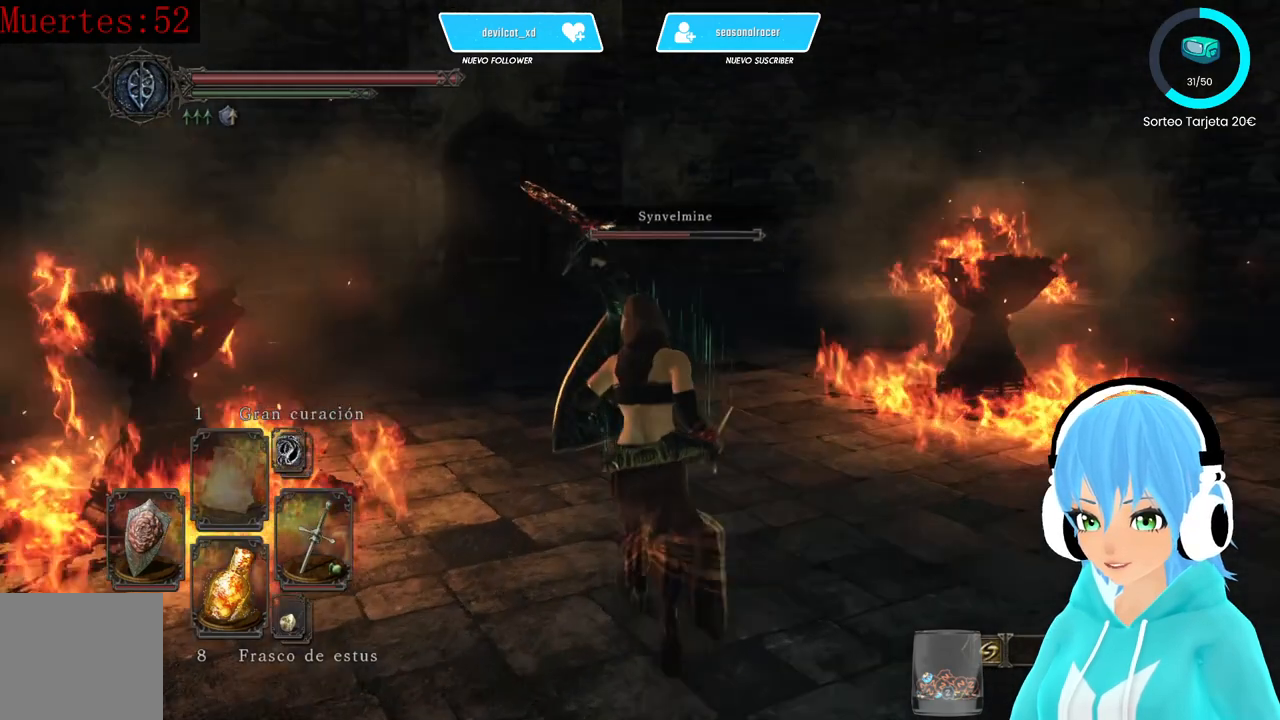
{"buttons": ["L1"], "left_stick": "up", "right_stick": "center", "events": []}
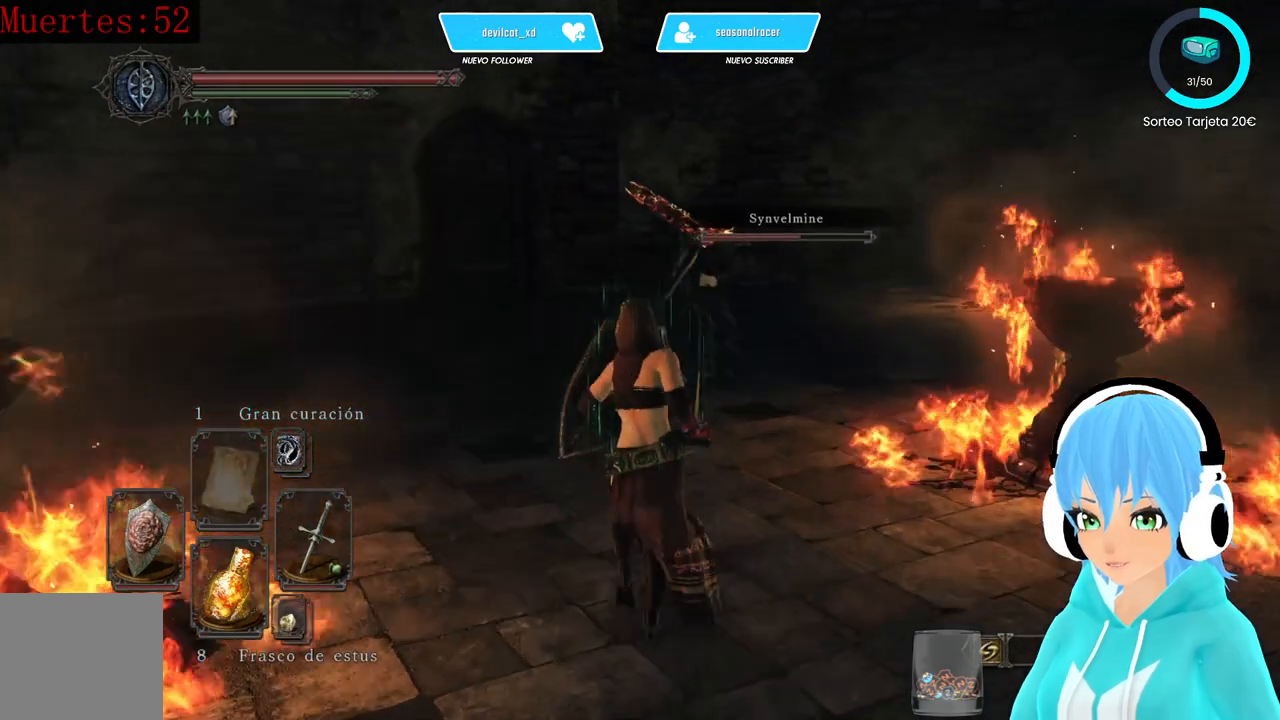
{"buttons": ["L1"], "left_stick": "up-left", "right_stick": "center", "events": [[167, "left_stick", "up-left"]]}
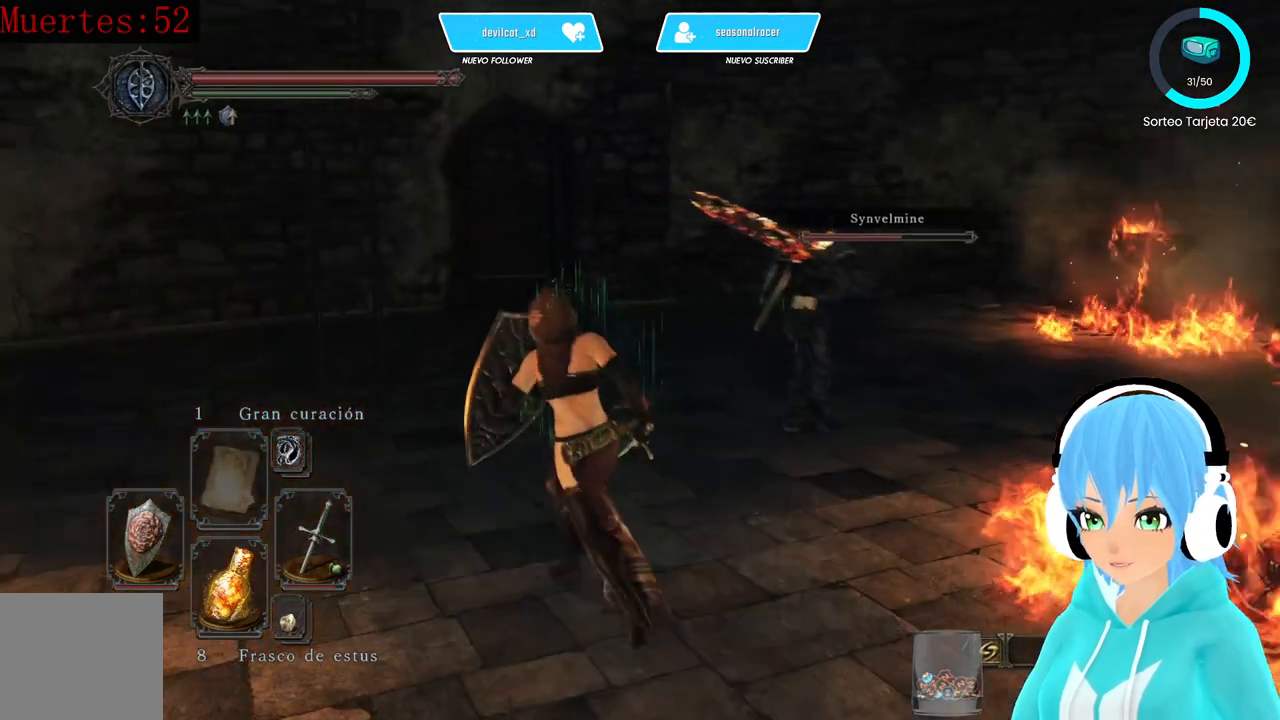
{"buttons": [], "left_stick": "up-left", "right_stick": "right"}
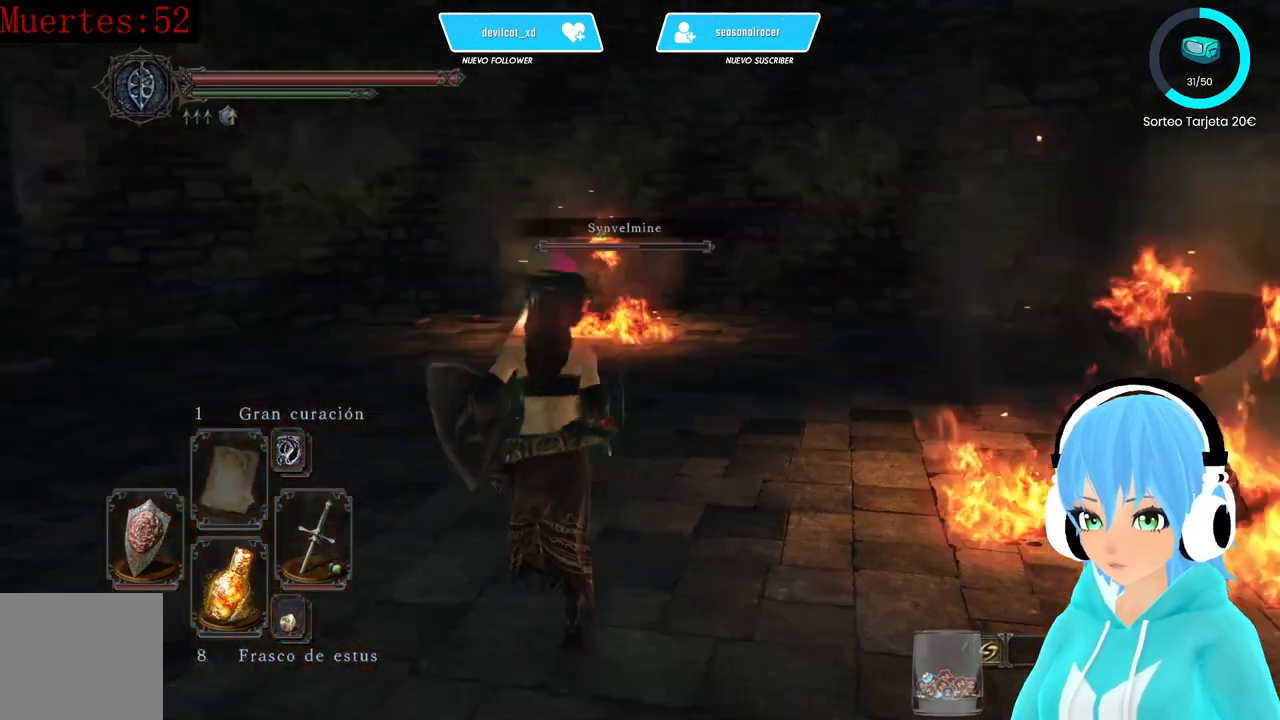
{"buttons": [], "left_stick": "up-left", "right_stick": "center", "events": [[250, "right_stick", "center"]]}
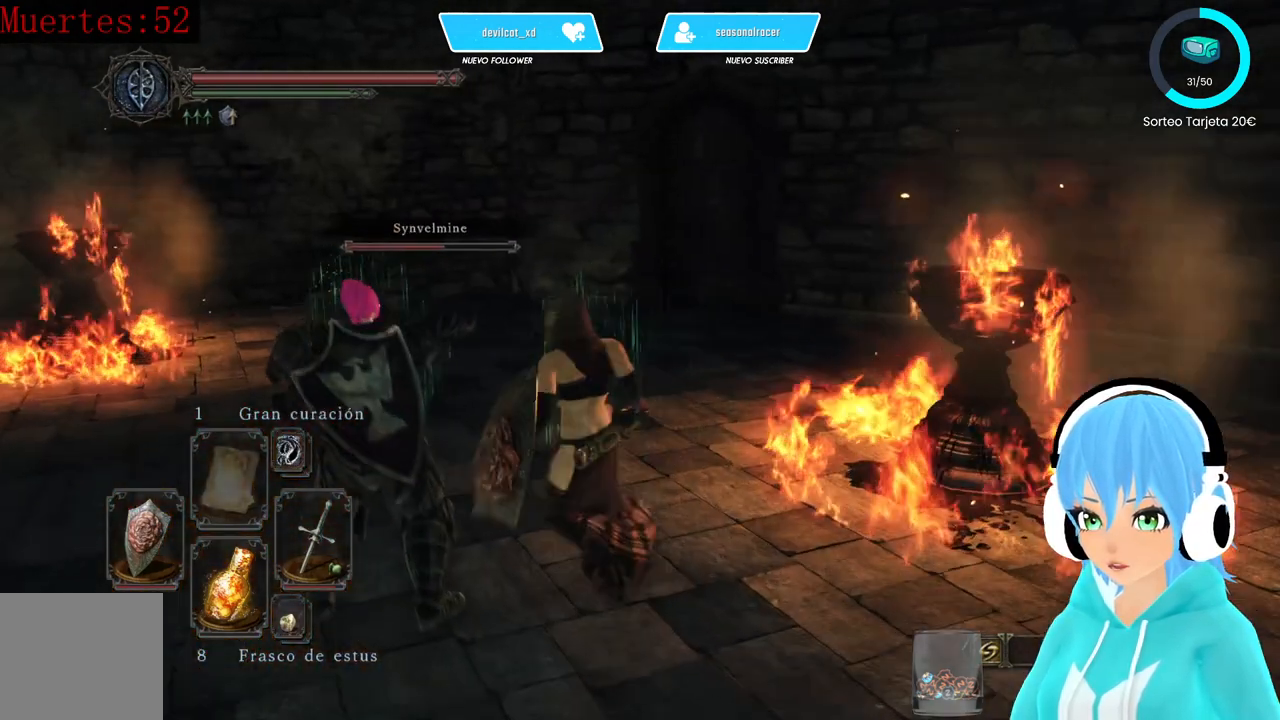
{"buttons": [], "left_stick": "up", "right_stick": "center", "events": [[167, "left_stick", "up"]]}
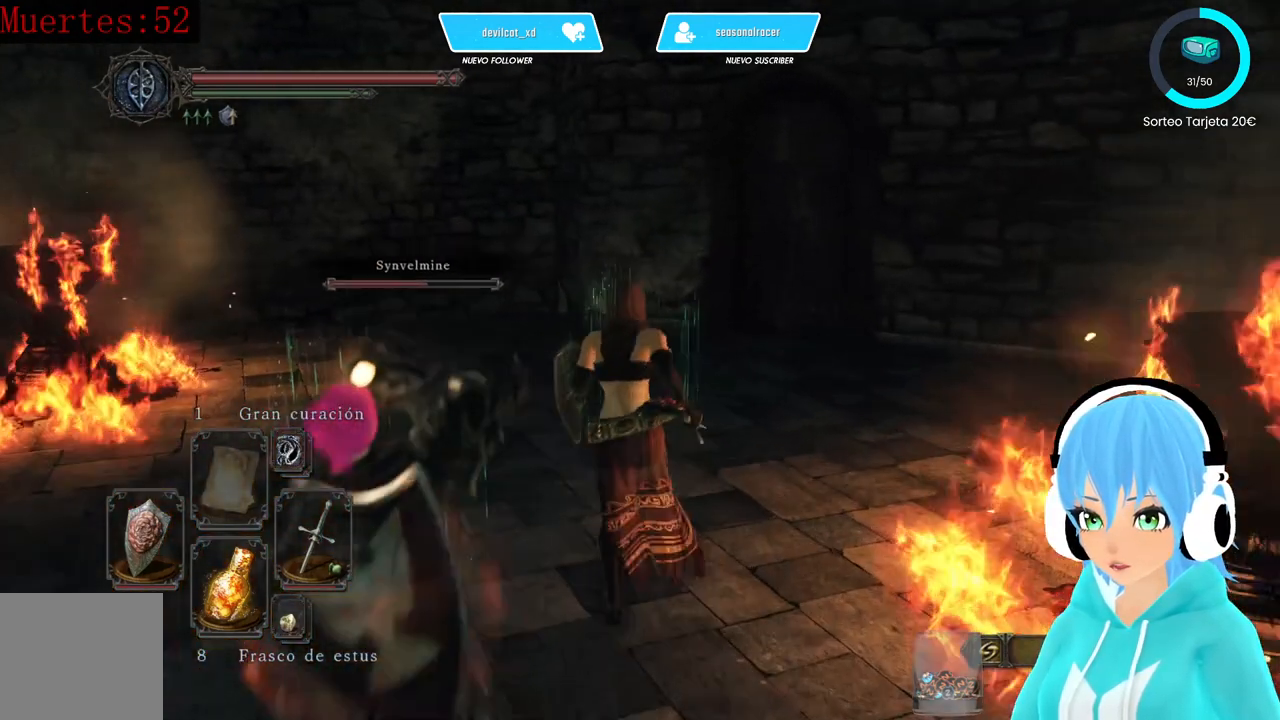
{"buttons": [], "left_stick": "up", "right_stick": "right", "events": [[417, "right_stick", "right"]]}
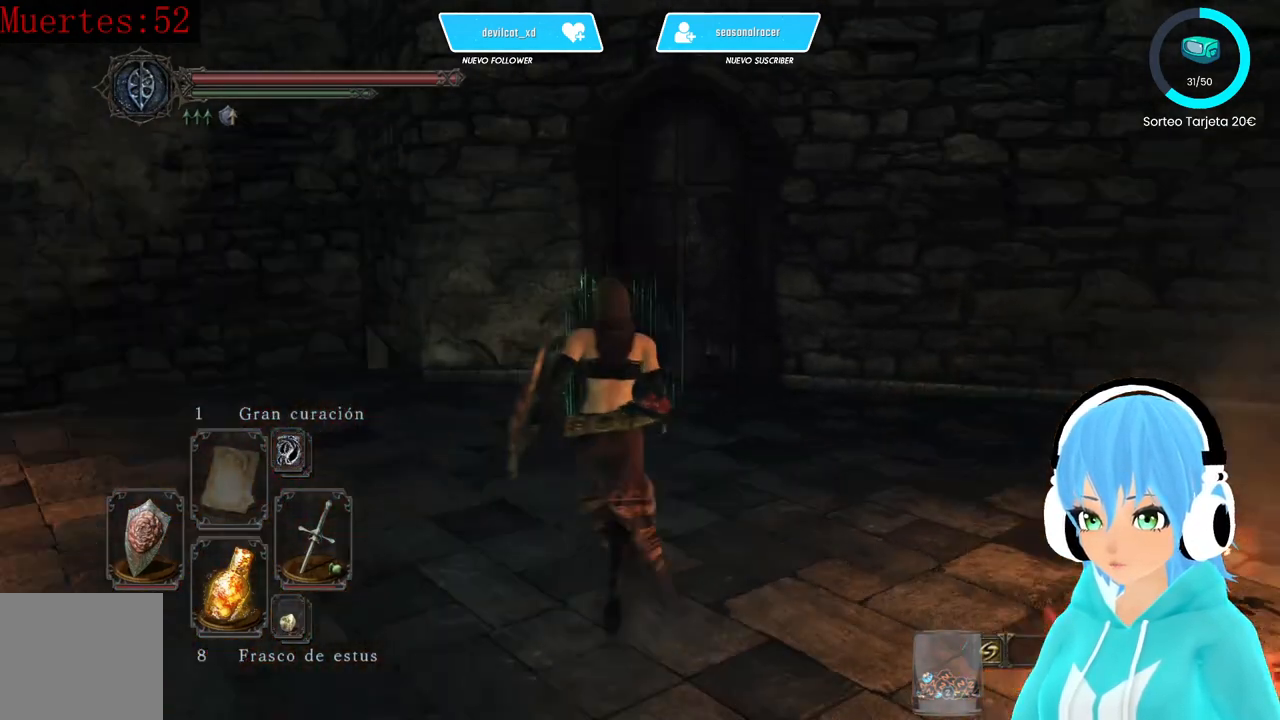
{"buttons": [], "left_stick": "up", "right_stick": "center", "events": [[83, "right_stick", "center"]]}
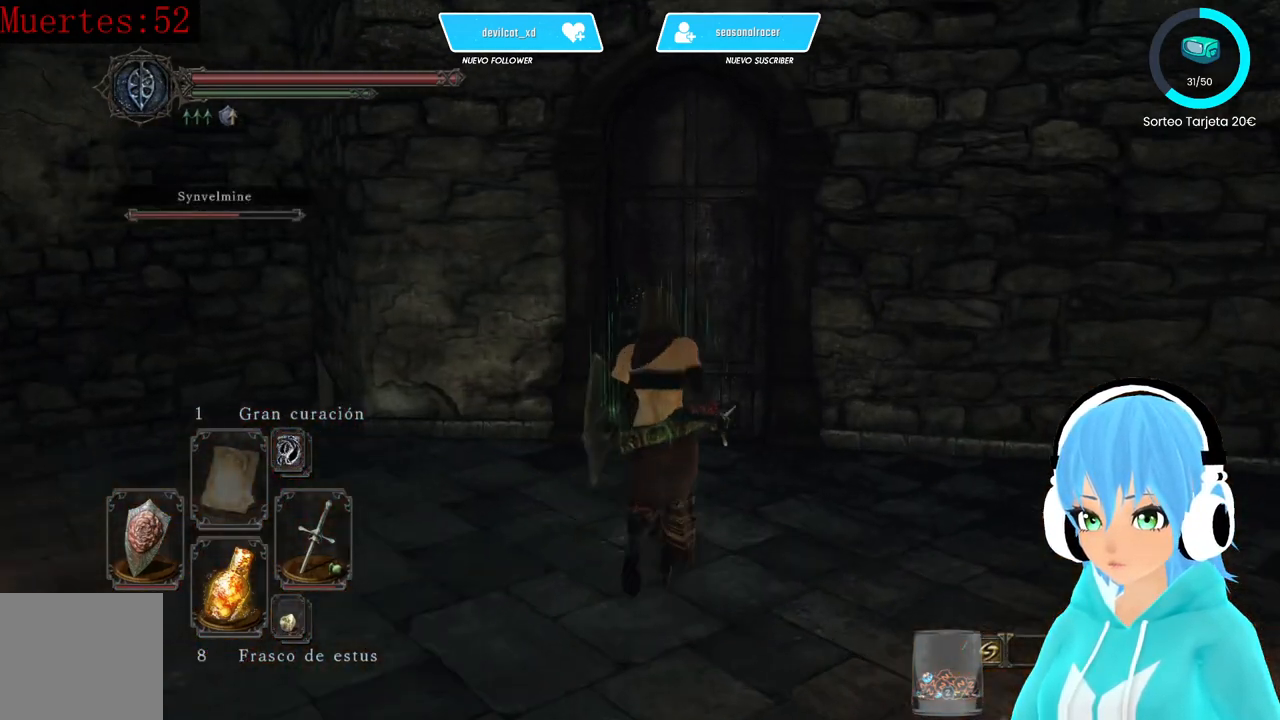
{"buttons": [], "left_stick": "up", "right_stick": "center", "events": []}
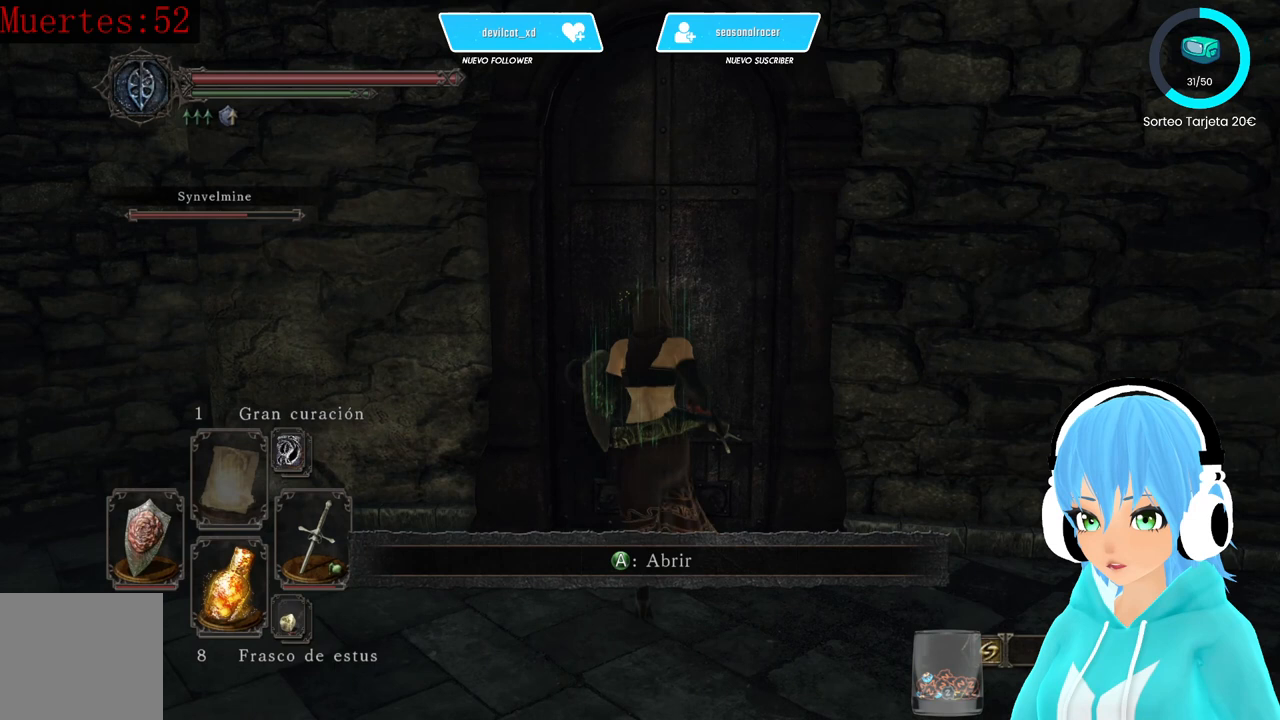
{"buttons": [], "left_stick": "center", "right_stick": "center", "events": [[83, "A", "down"], [167, "A", "up"], [167, "left_stick", "center"]]}